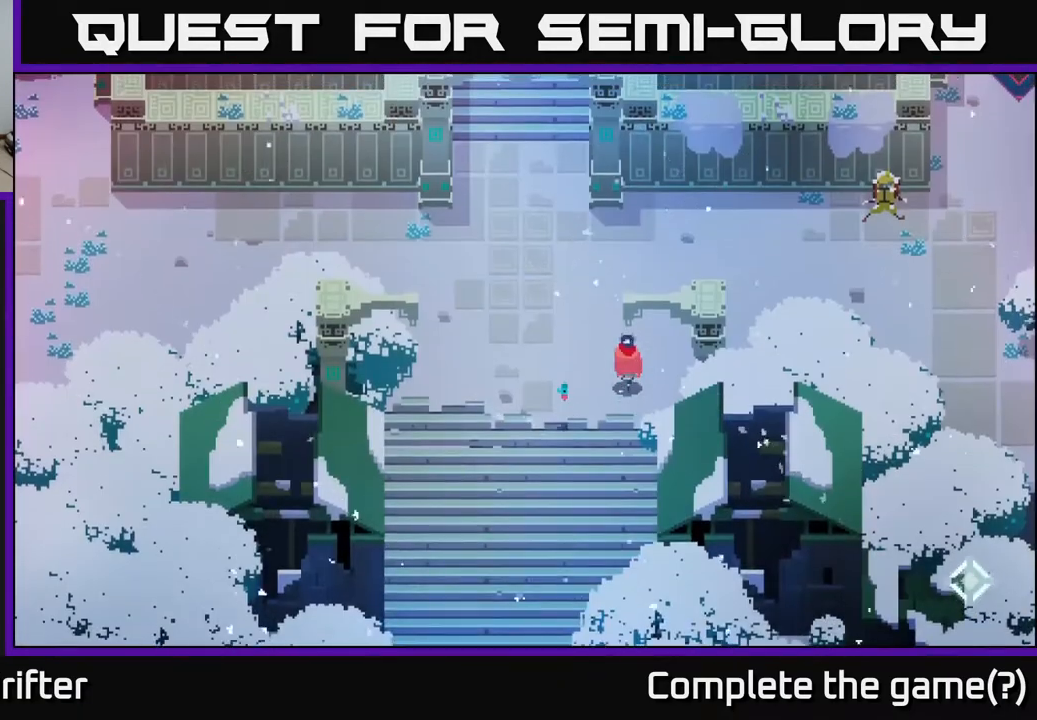
Gameplay with a controller (Xbox layout); each line is a JSON object with the inputs held at the frame after it. "events" lists button and stick changes between this image and that frame as [ms after this image, input, new state], when the widget could be followed in between.
{"buttons": [], "left_stick": "up", "right_stick": "center", "events": [[67, "left_stick", "up-right"], [450, "left_stick", "up"]]}
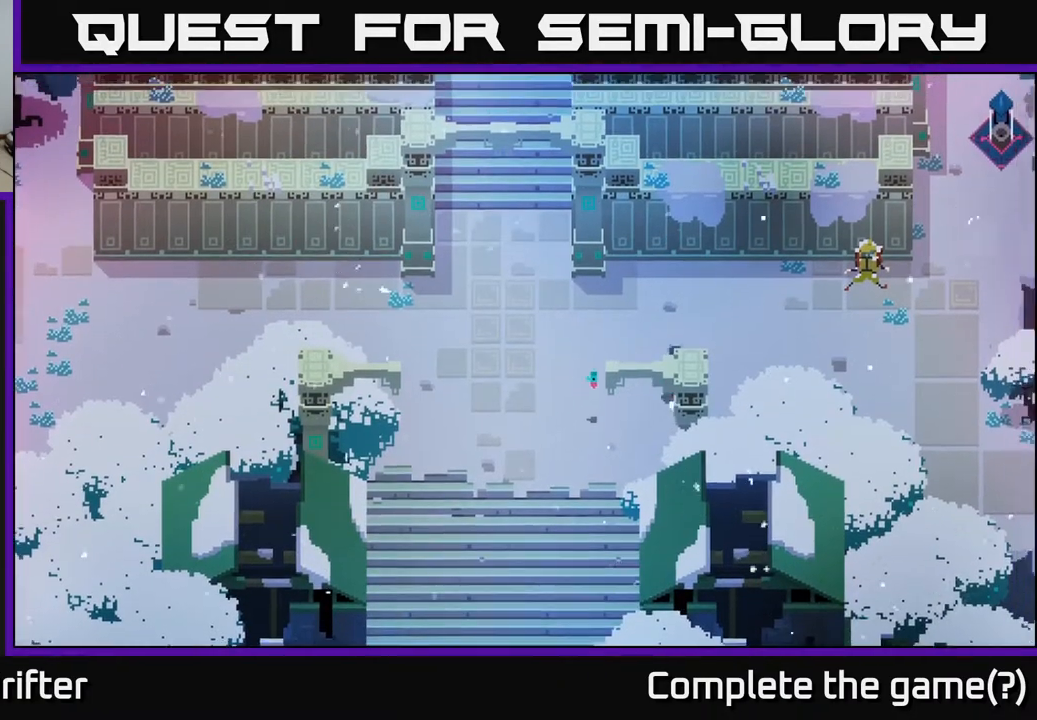
{"buttons": [], "left_stick": "right", "right_stick": "center", "events": [[67, "left_stick", "up-right"], [250, "left_stick", "right"]]}
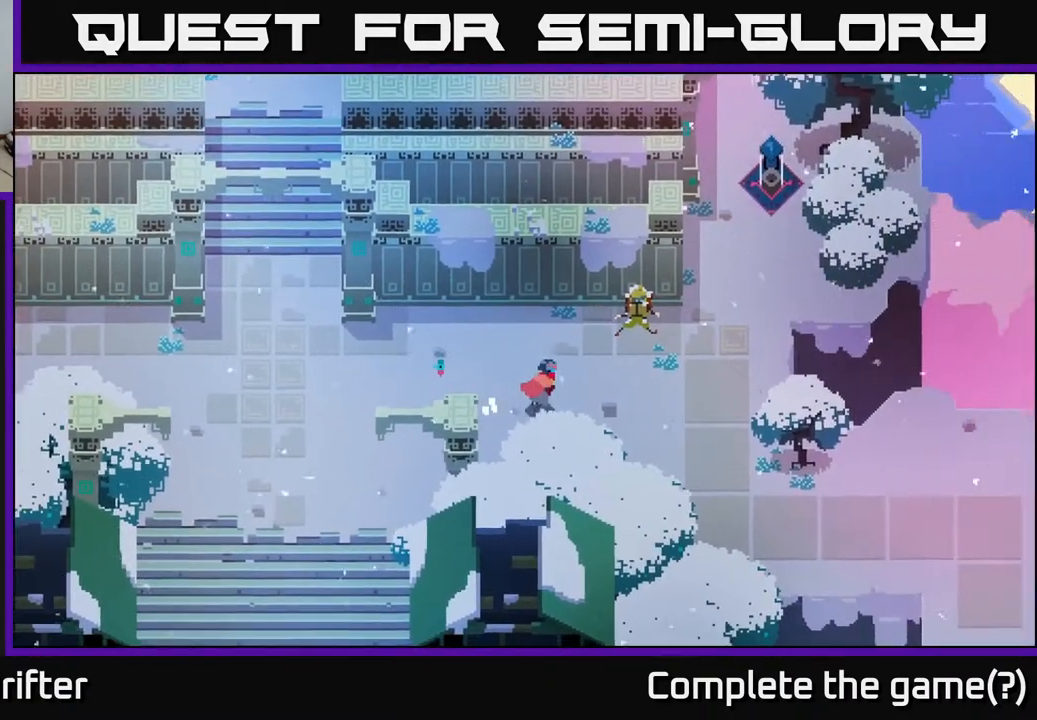
{"buttons": [], "left_stick": "down-right", "right_stick": "center", "events": [[167, "left_stick", "down-right"]]}
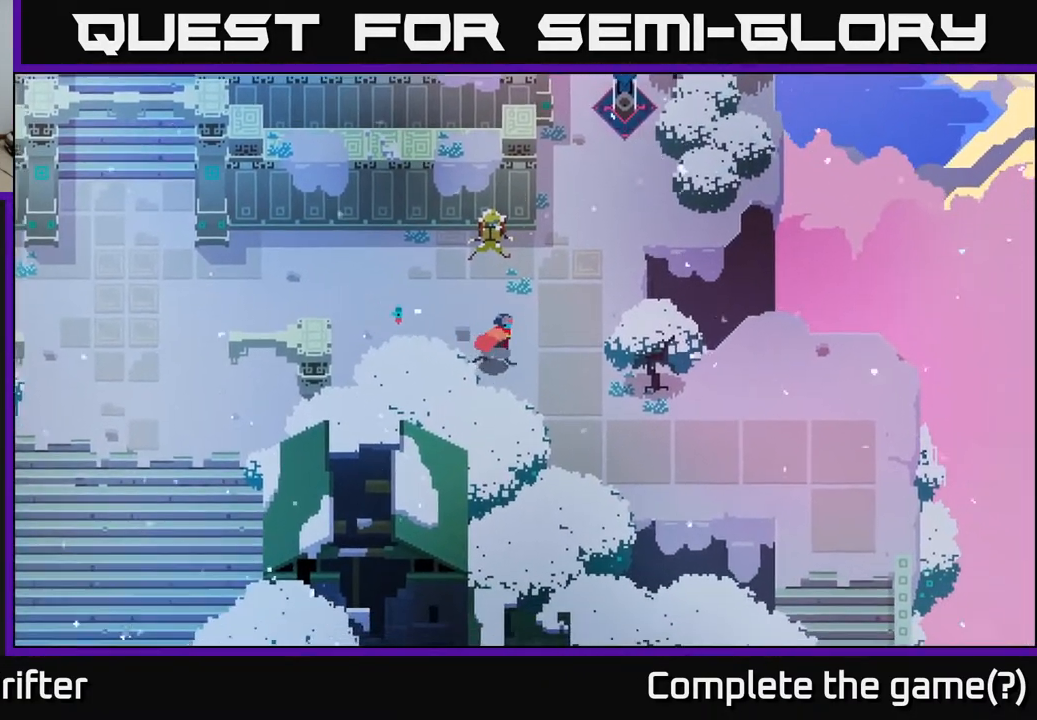
{"buttons": [], "left_stick": "down-right", "right_stick": "center", "events": []}
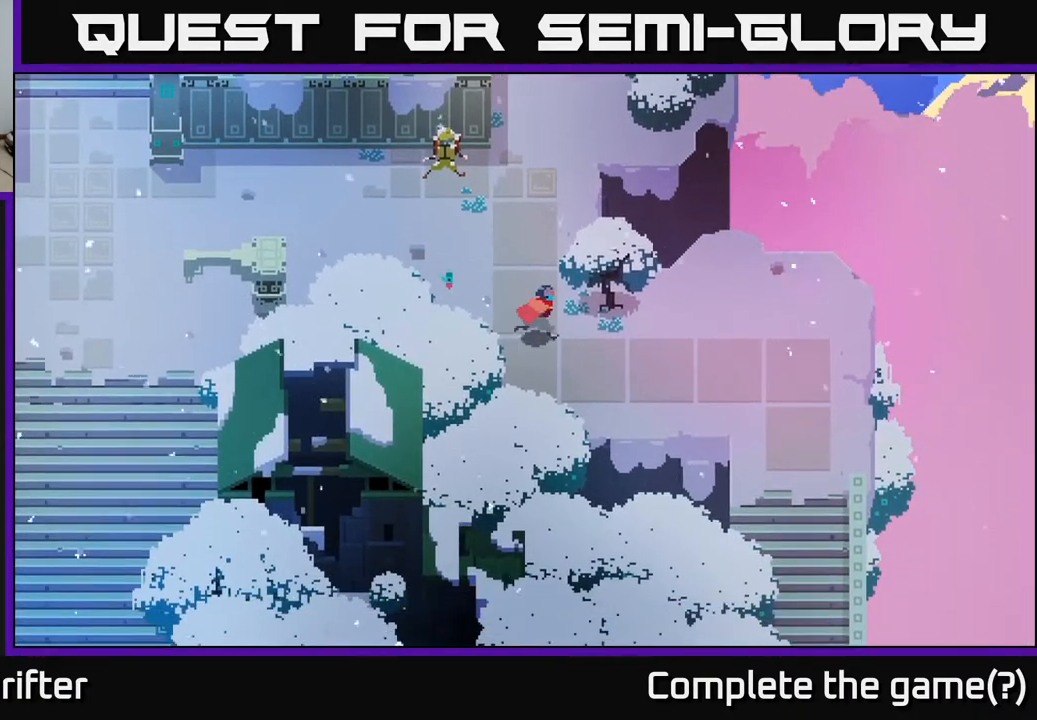
{"buttons": [], "left_stick": "right", "right_stick": "center", "events": [[100, "A", "down"], [283, "A", "up"], [300, "left_stick", "right"]]}
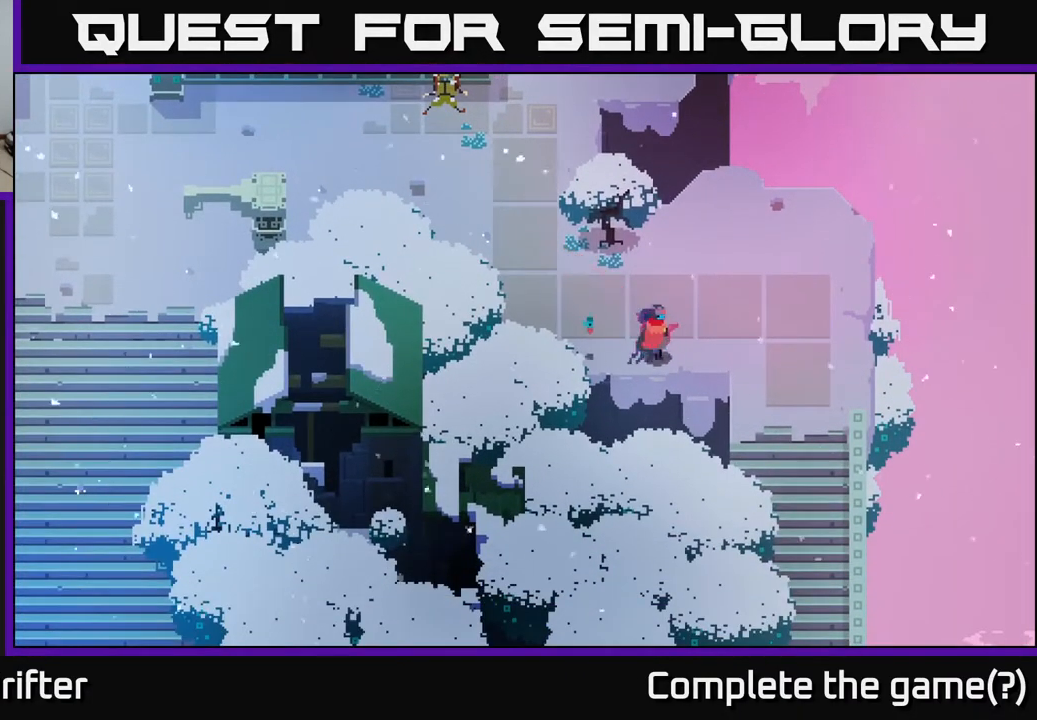
{"buttons": [], "left_stick": "right", "right_stick": "center", "events": []}
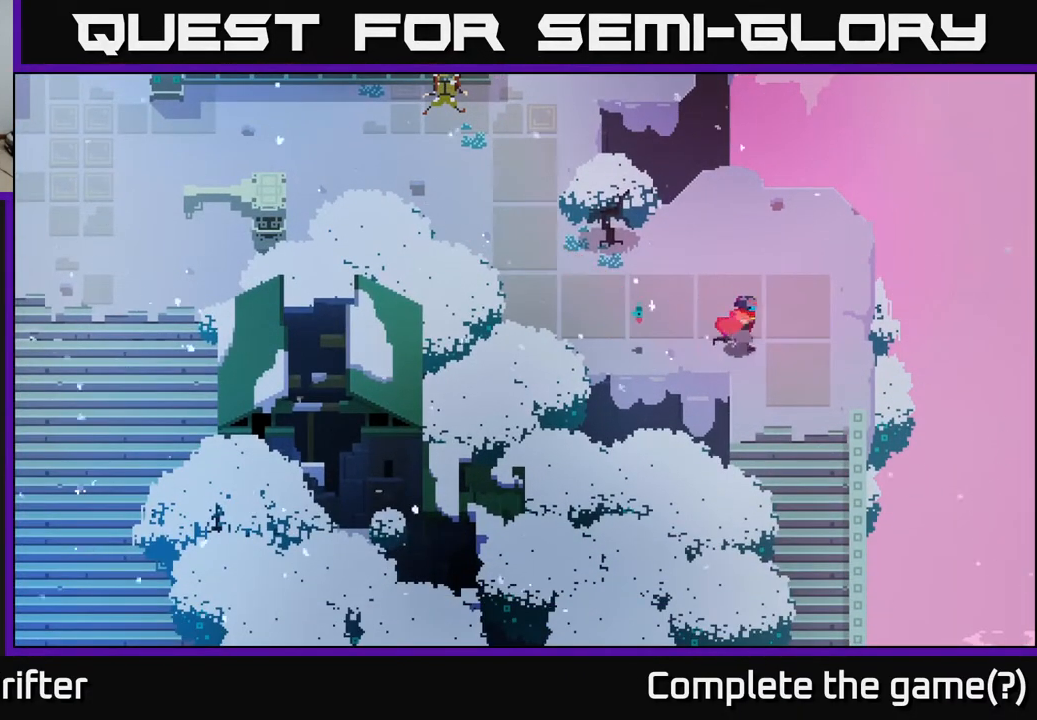
{"buttons": ["A"], "left_stick": "down", "right_stick": "center", "events": [[17, "left_stick", "down-right"], [183, "left_stick", "down"], [400, "A", "down"]]}
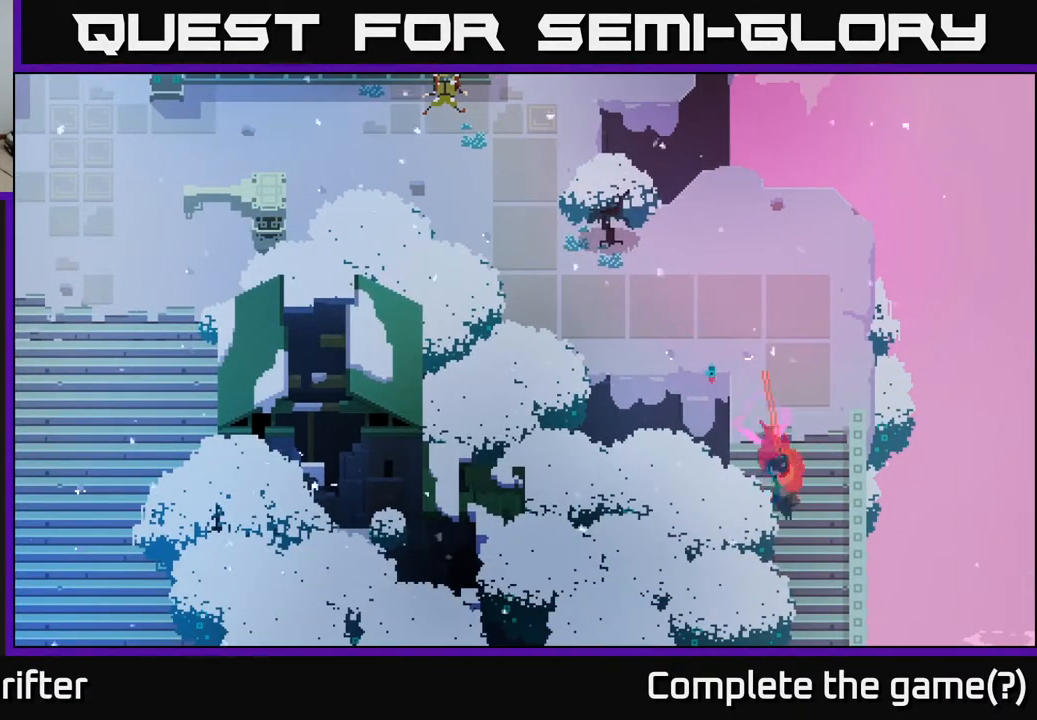
{"buttons": [], "left_stick": "down", "right_stick": "center", "events": [[33, "A", "up"]]}
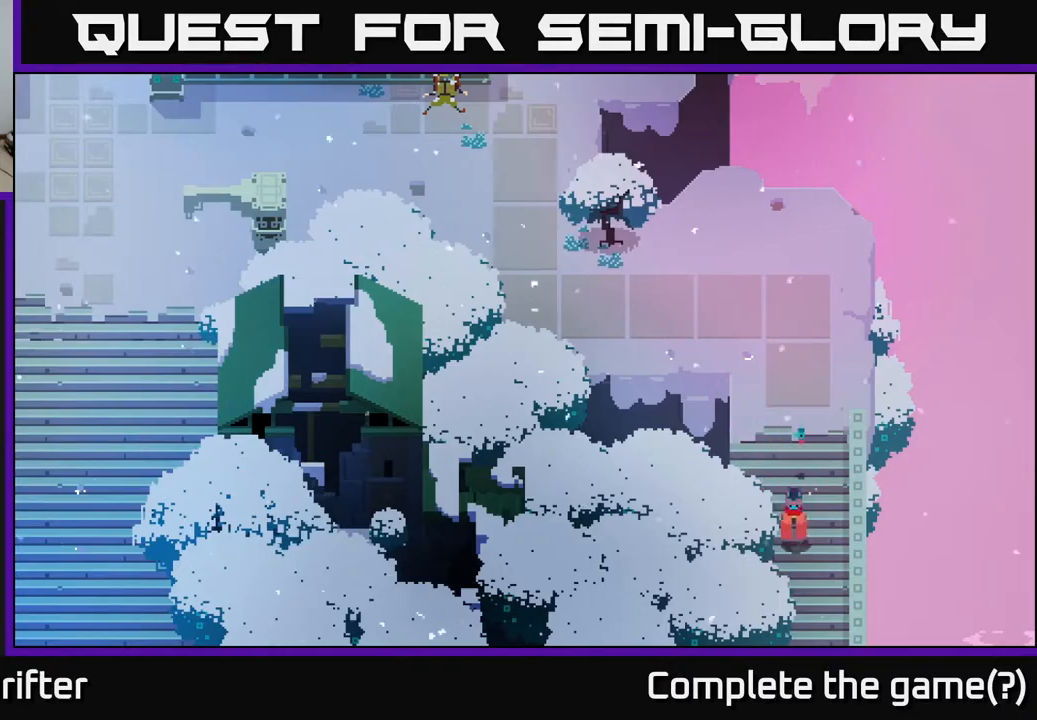
{"buttons": [], "left_stick": "down", "right_stick": "center", "events": []}
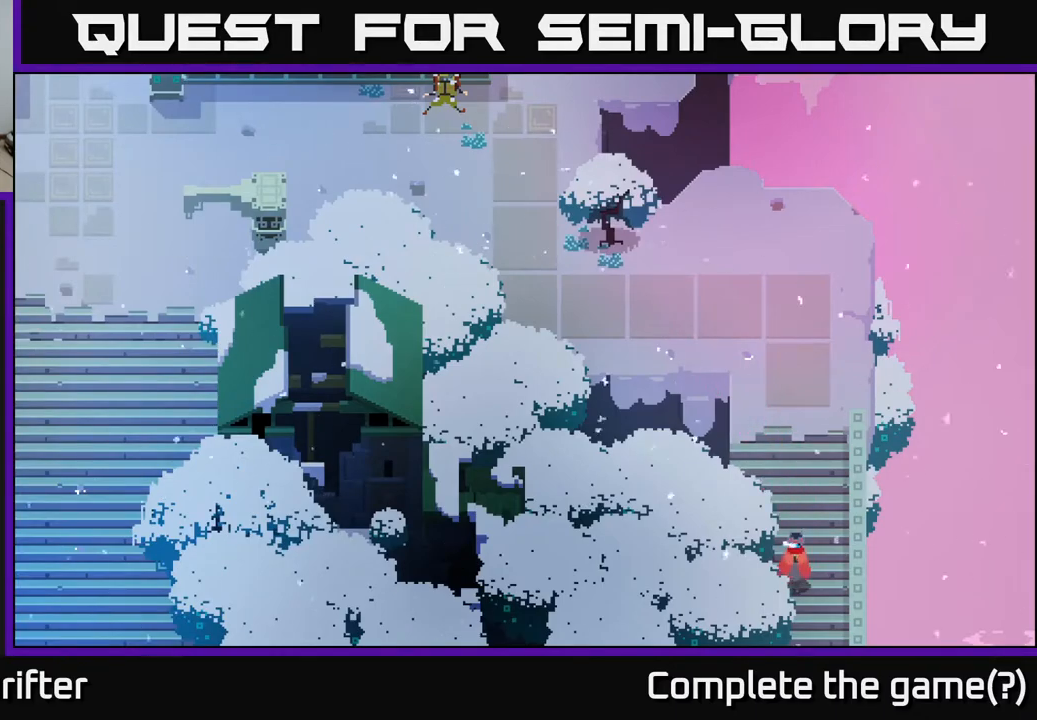
{"buttons": [], "left_stick": "down", "right_stick": "center", "events": [[283, "left_stick", "down-right"], [467, "left_stick", "down"]]}
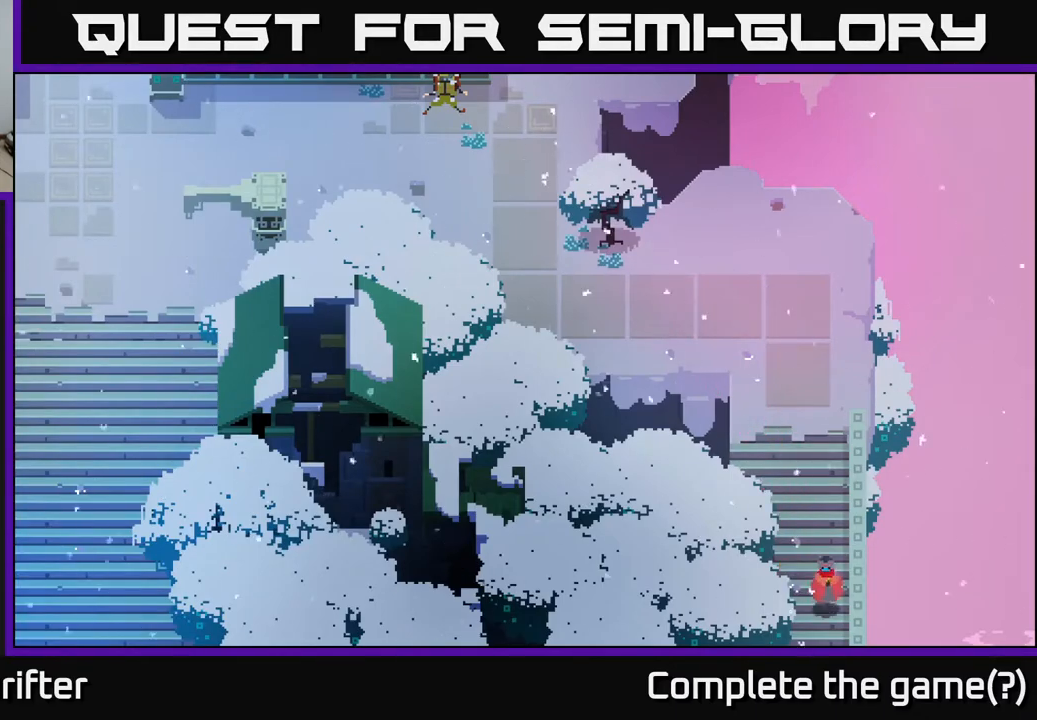
{"buttons": [], "left_stick": "down", "right_stick": "center", "events": []}
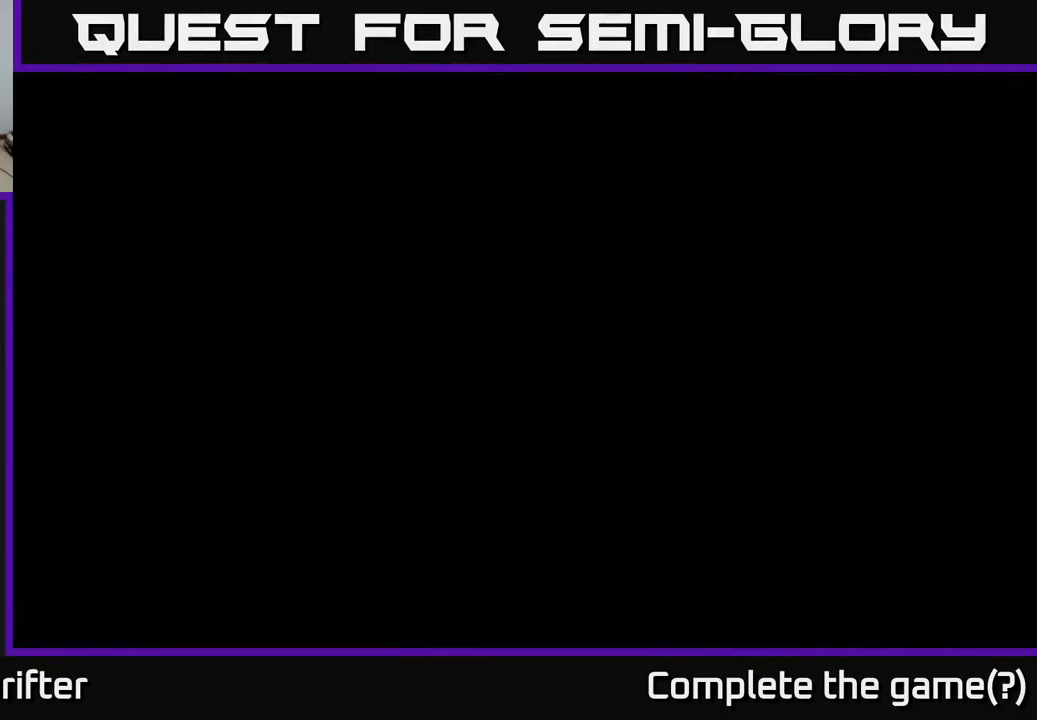
{"buttons": [], "left_stick": "down", "right_stick": "center", "events": [[17, "left_stick", "center"], [183, "left_stick", "down"]]}
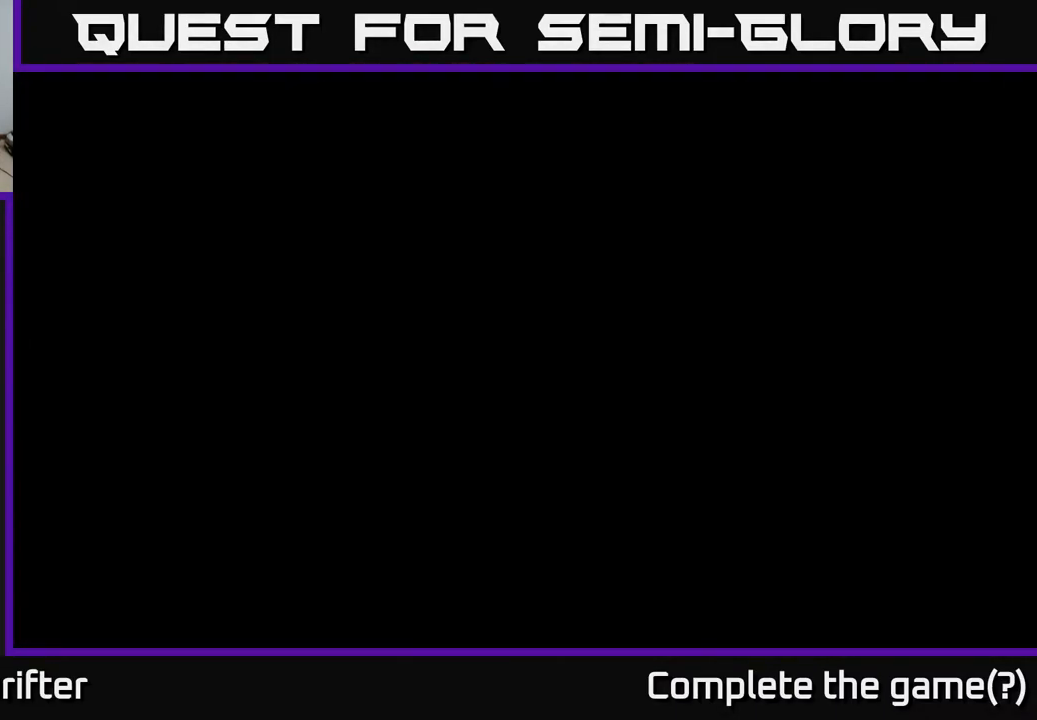
{"buttons": [], "left_stick": "down", "right_stick": "center", "events": []}
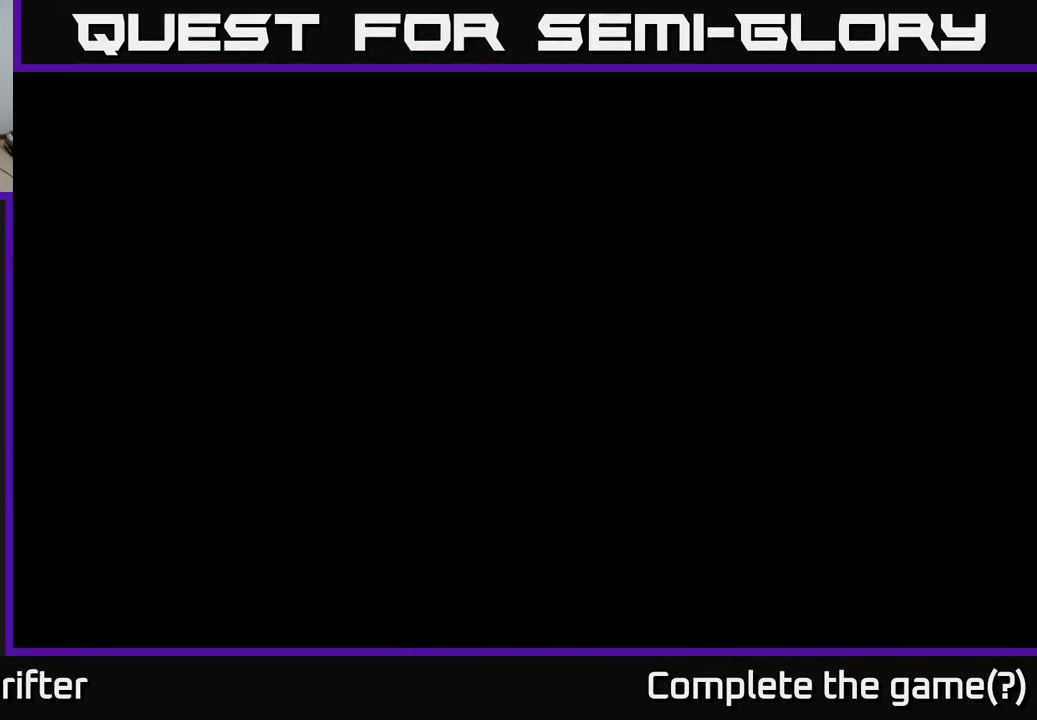
{"buttons": [], "left_stick": "down", "right_stick": "center", "events": []}
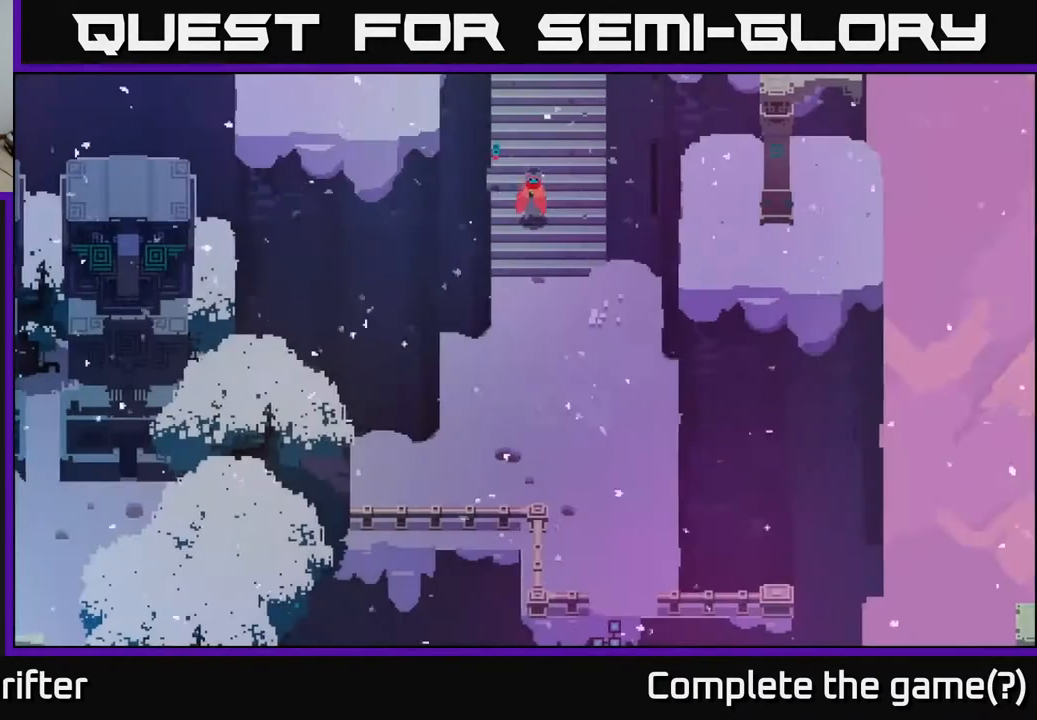
{"buttons": [], "left_stick": "down", "right_stick": "center", "events": []}
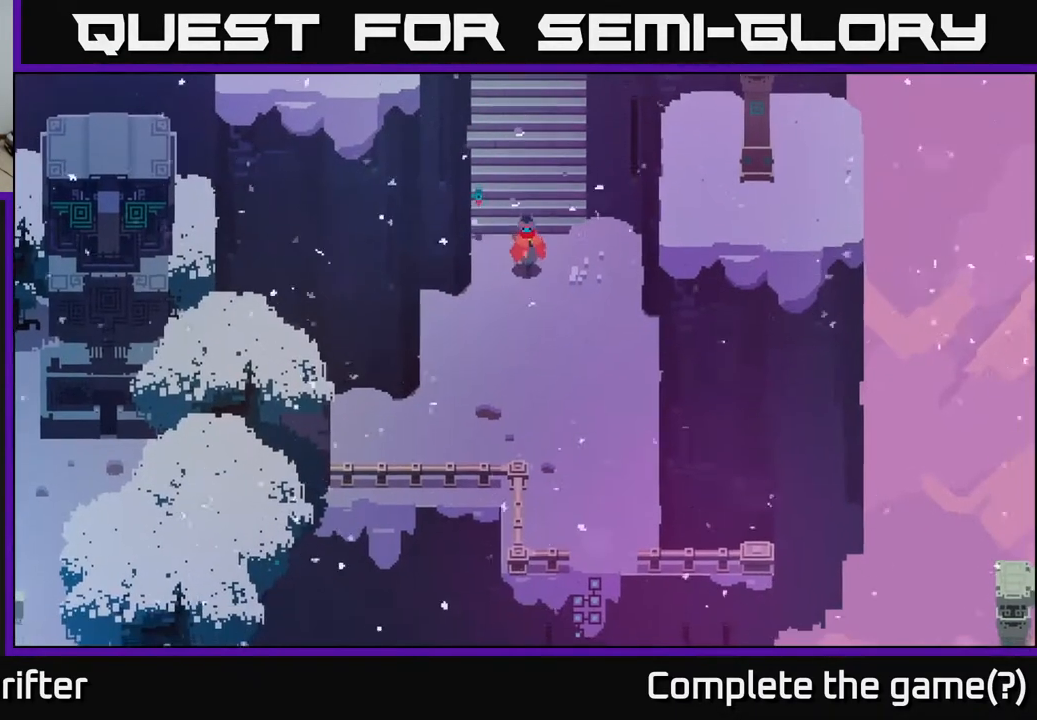
{"buttons": [], "left_stick": "down", "right_stick": "center", "events": []}
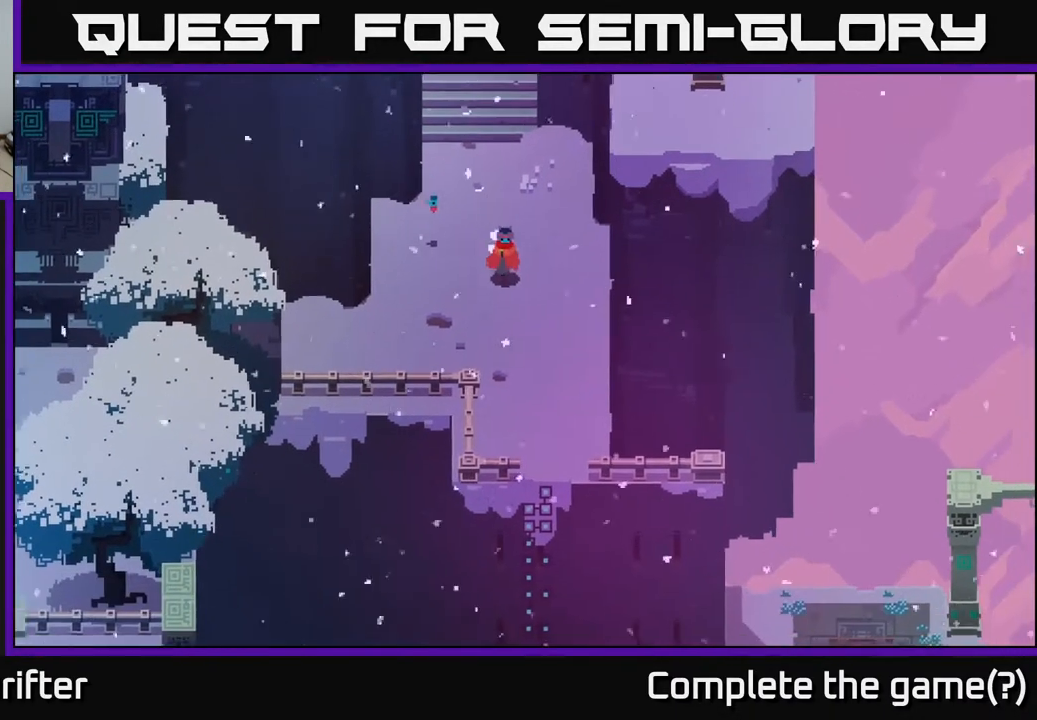
{"buttons": [], "left_stick": "down", "right_stick": "center", "events": []}
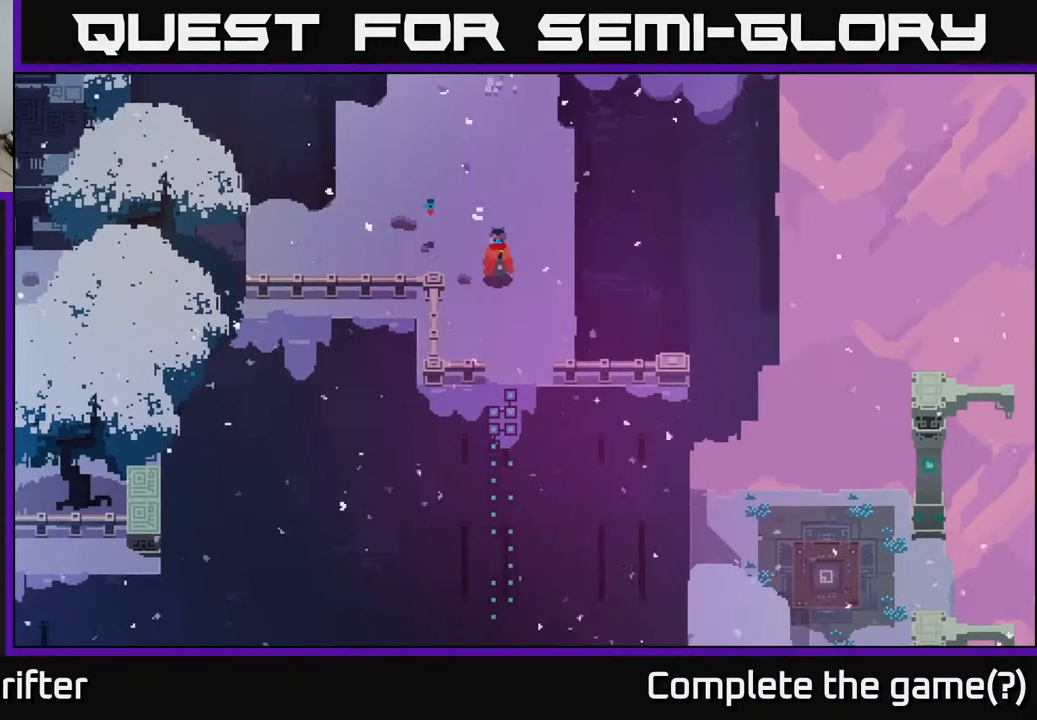
{"buttons": [], "left_stick": "down", "right_stick": "center", "events": []}
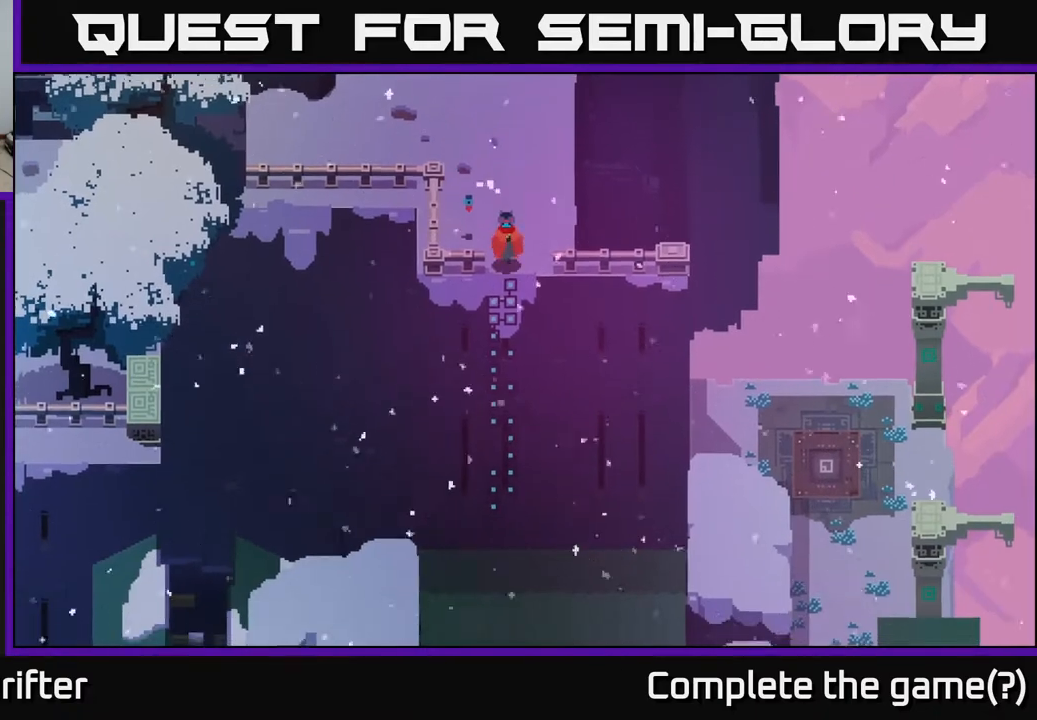
{"buttons": [], "left_stick": "down", "right_stick": "center", "events": [[50, "A", "down"], [217, "A", "up"], [383, "left_stick", "center"], [500, "left_stick", "down"]]}
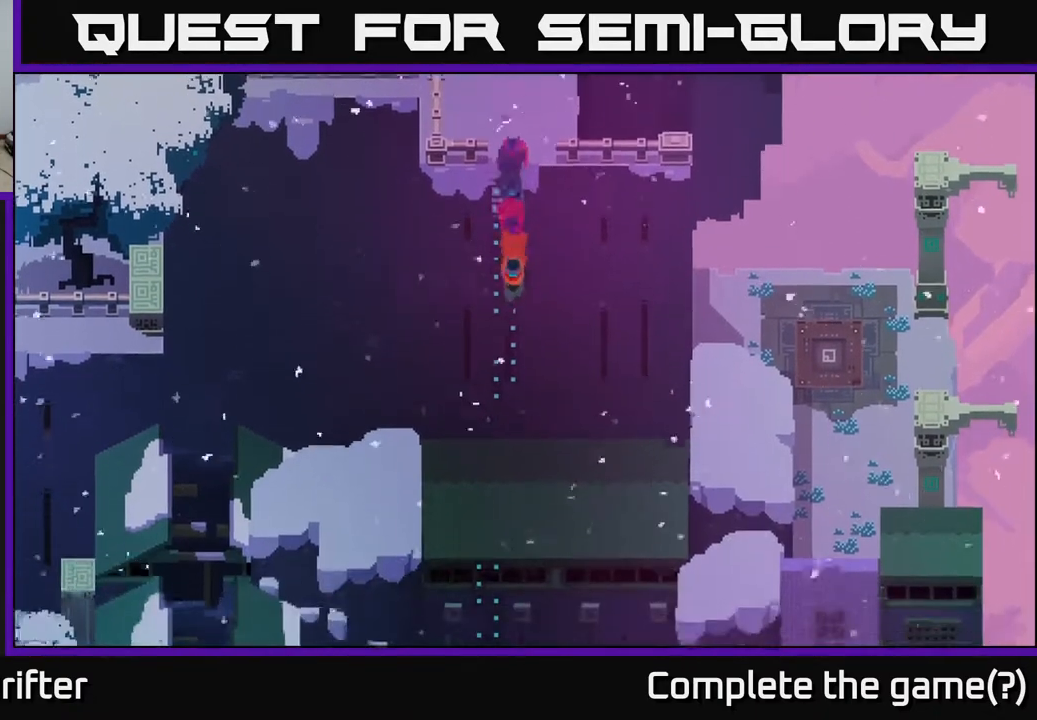
{"buttons": [], "left_stick": "down-right", "right_stick": "center", "events": [[400, "left_stick", "down-right"]]}
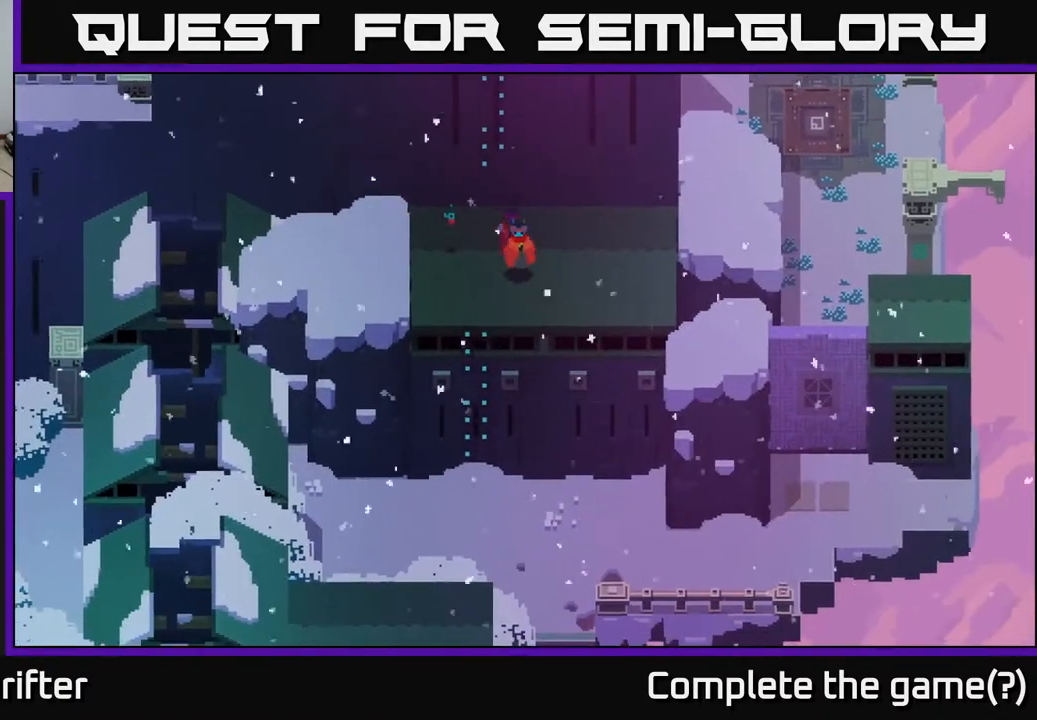
{"buttons": [], "left_stick": "left", "right_stick": "center", "events": [[33, "left_stick", "down"], [283, "left_stick", "down-left"], [417, "left_stick", "left"]]}
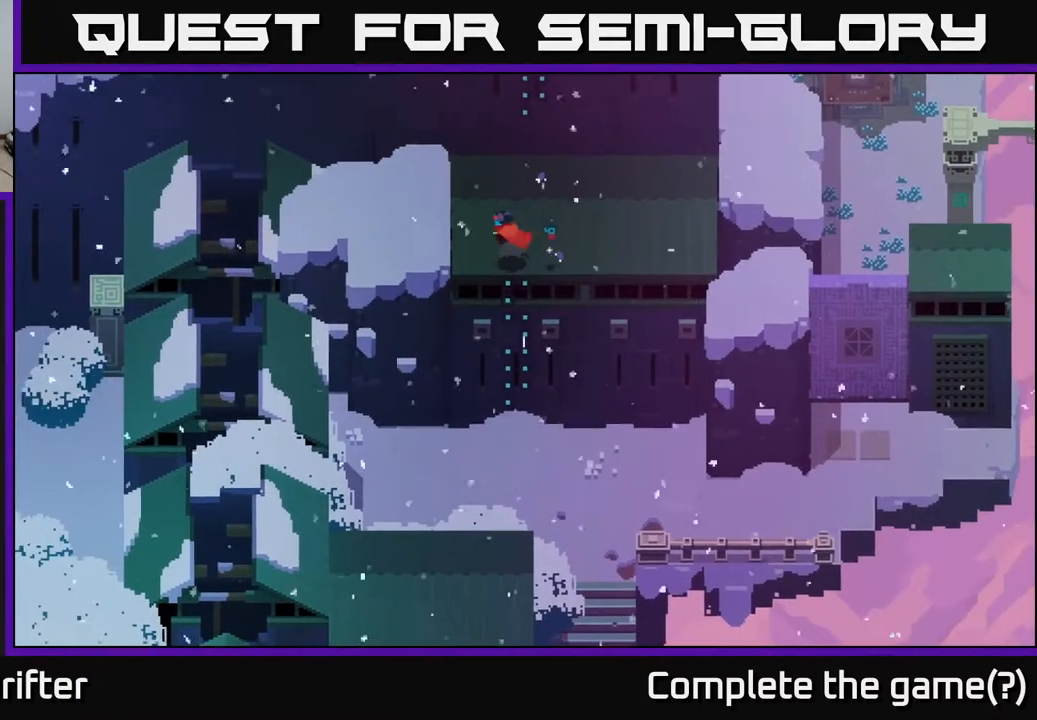
{"buttons": [], "left_stick": "center", "right_stick": "center", "events": [[83, "left_stick", "down"], [150, "A", "down"], [333, "A", "up"], [467, "left_stick", "center"]]}
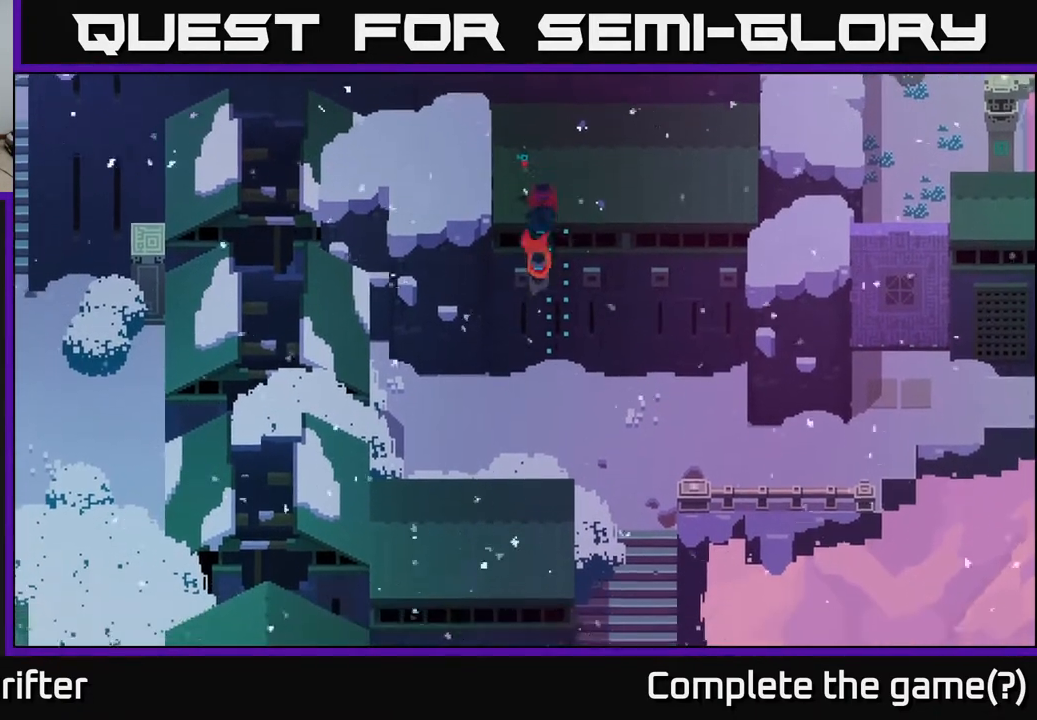
{"buttons": [], "left_stick": "right", "right_stick": "center", "events": [[100, "left_stick", "right"]]}
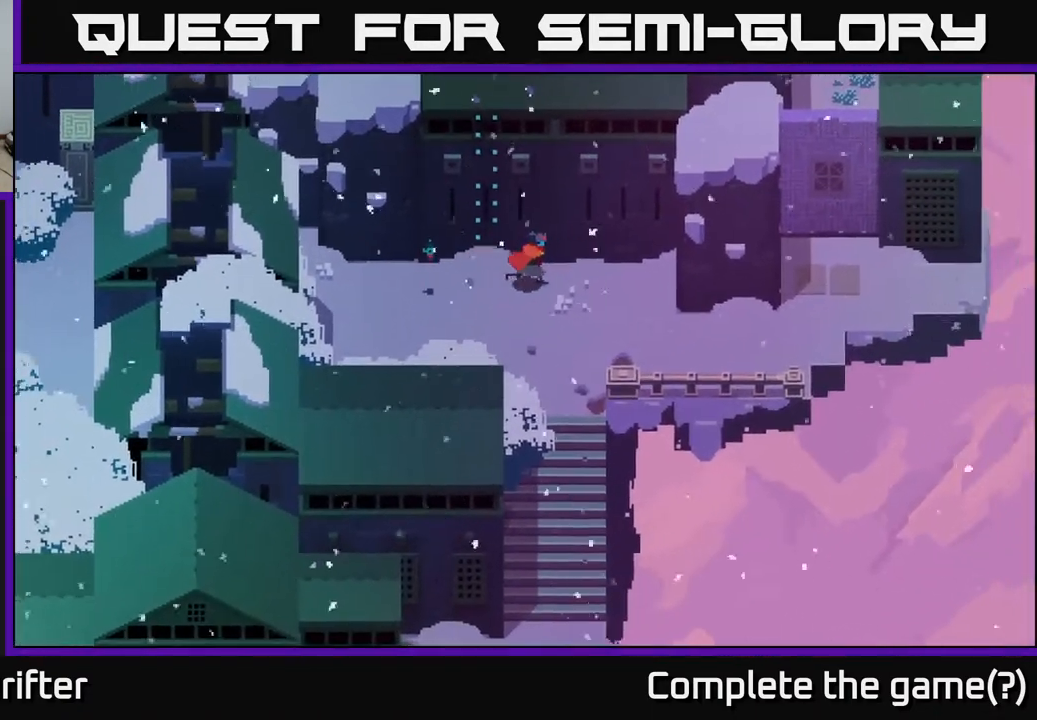
{"buttons": [], "left_stick": "down-right", "right_stick": "center", "events": [[283, "left_stick", "down-right"]]}
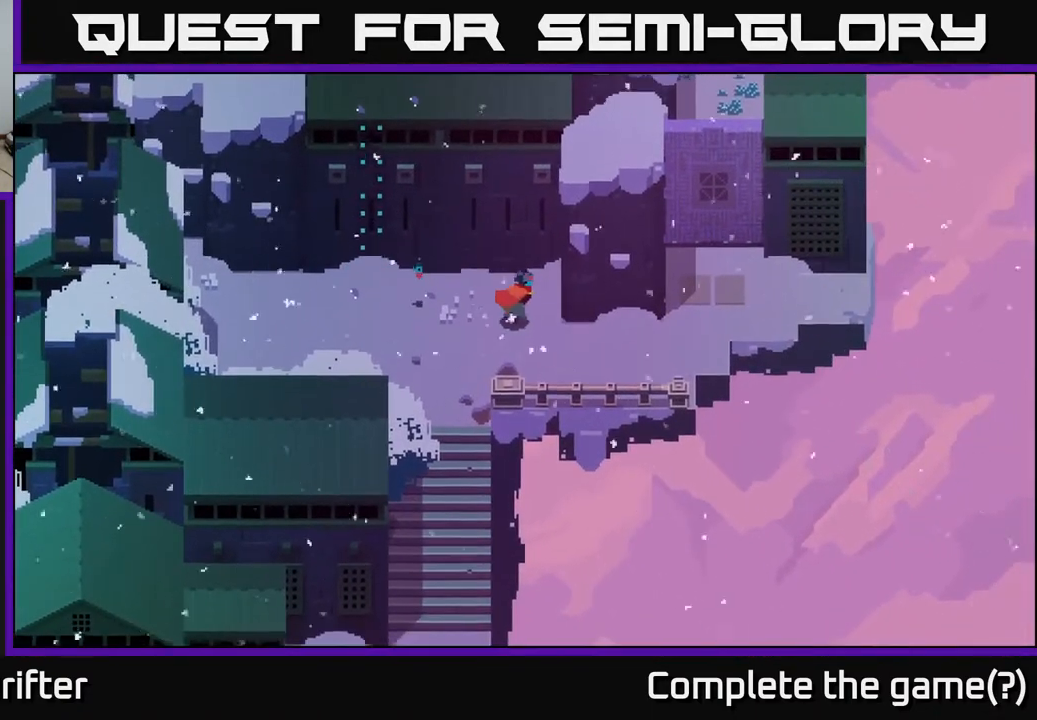
{"buttons": [], "left_stick": "right", "right_stick": "center", "events": [[367, "left_stick", "right"]]}